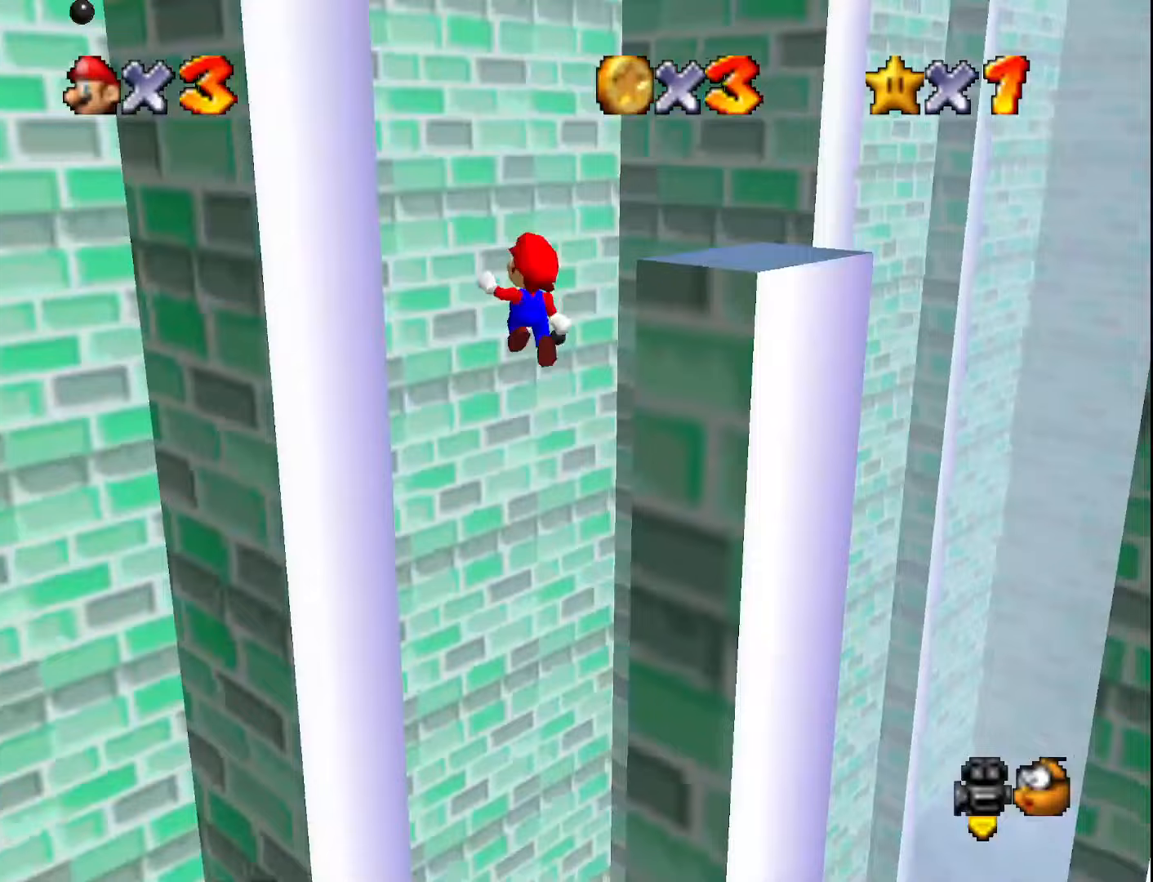
Gameplay with a controller (Nintendo layout); each line is a JSON object with the inputs held at the frame after it. "events" lists button and stick changes between this image and that frame as [ms after this image, input, new state], when the widget could be followed in between. Not read: L3 R3.
{"buttons": [], "left_stick": "left", "events": [[500, "left_stick", "left"]]}
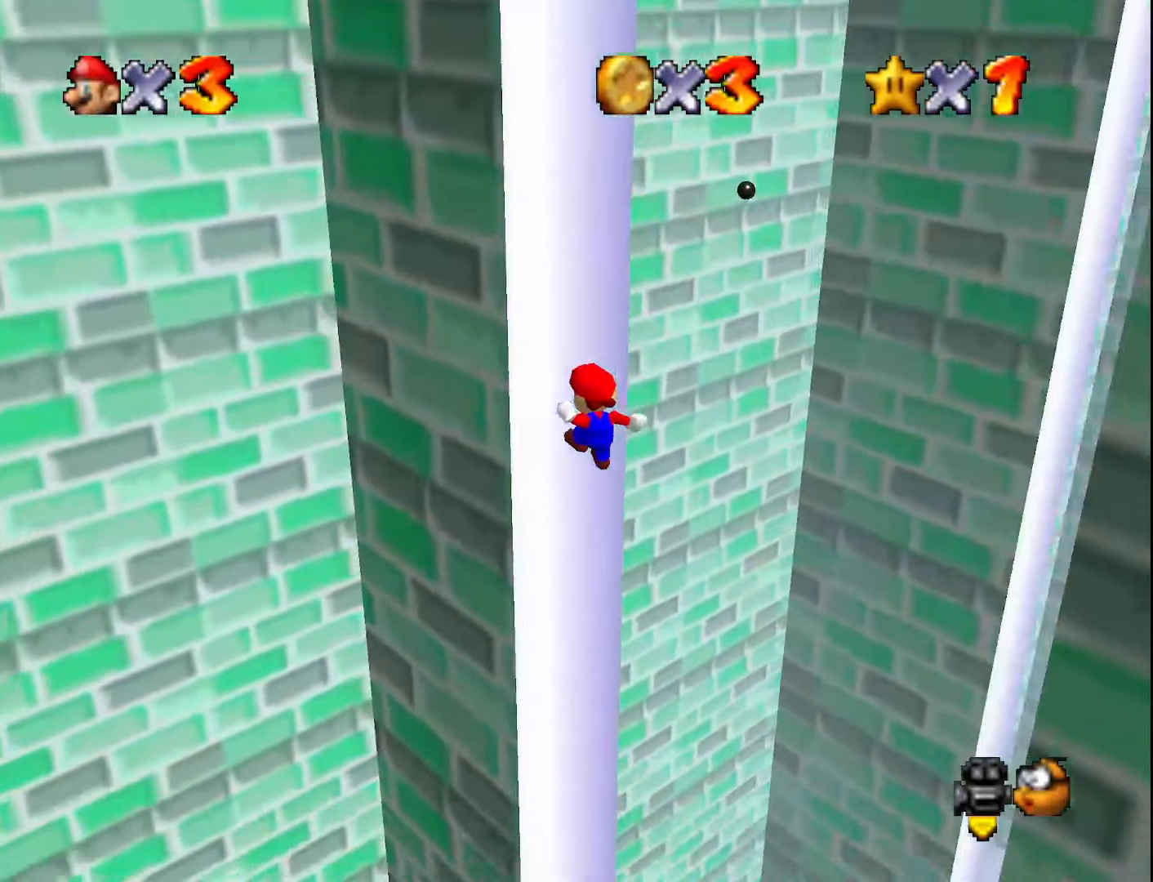
{"buttons": [], "left_stick": "down", "events": [[100, "left_stick", "down"], [133, "A", "down"], [433, "A", "up"]]}
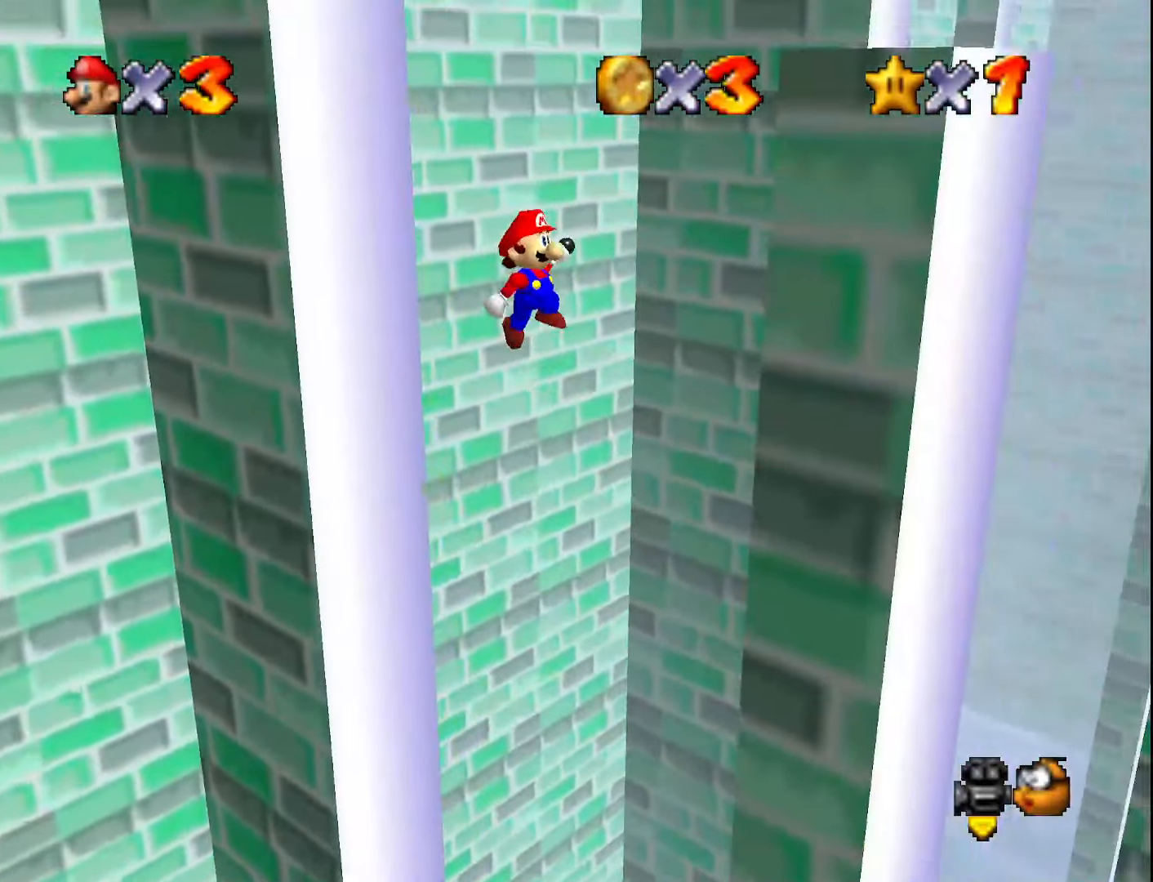
{"buttons": ["A"], "left_stick": "left", "events": [[417, "A", "down"], [417, "left_stick", "left"]]}
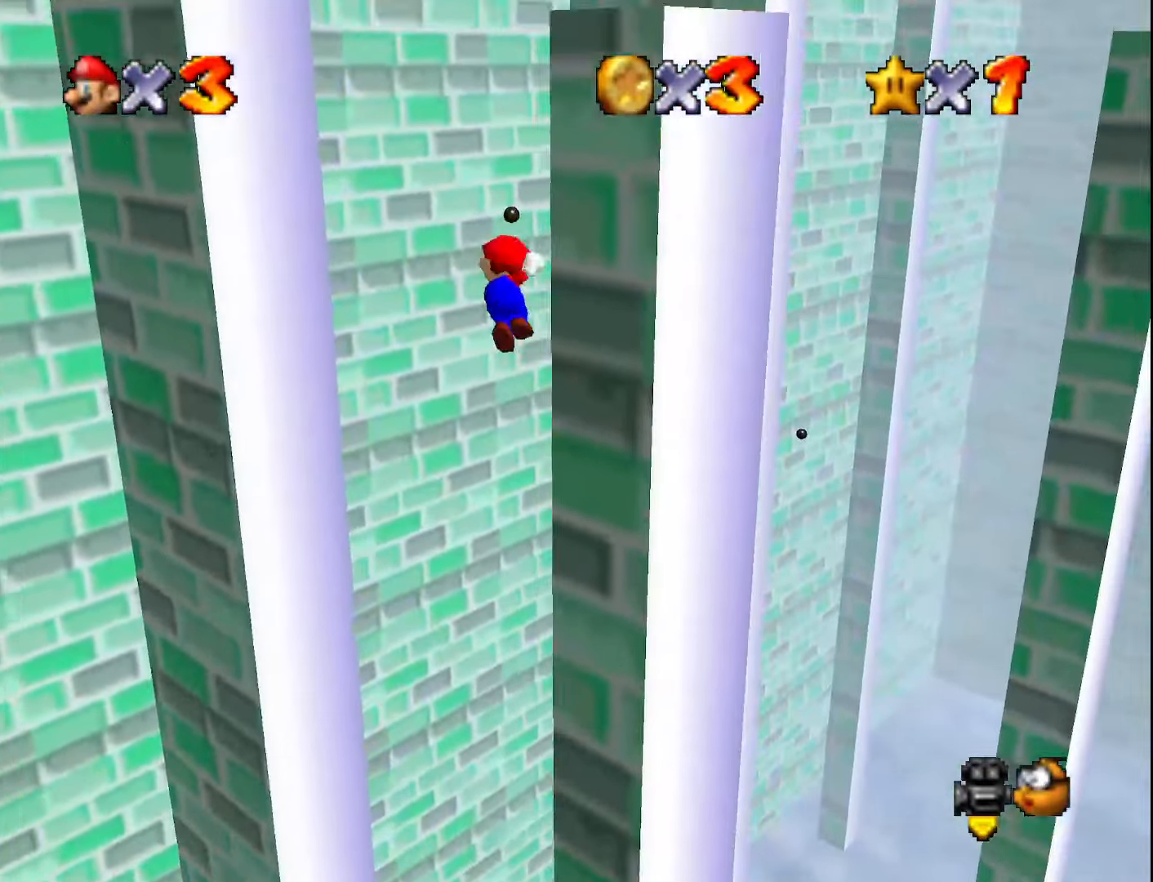
{"buttons": [], "left_stick": "up-left", "events": [[133, "A", "up"], [133, "left_stick", "up-left"], [217, "C_RIGHT", "down"], [317, "C_RIGHT", "up"]]}
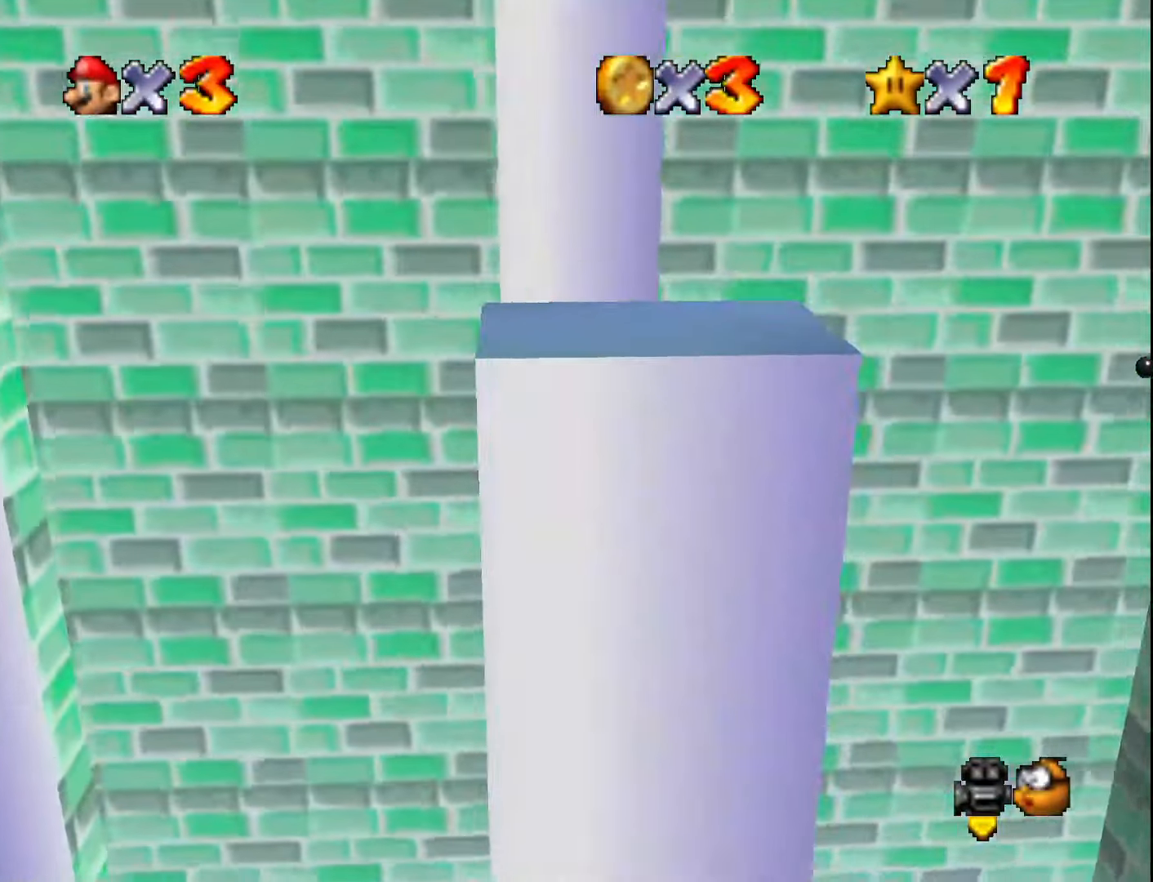
{"buttons": [], "left_stick": "down-left", "events": [[167, "left_stick", "down-left"], [200, "A", "down"], [383, "A", "up"]]}
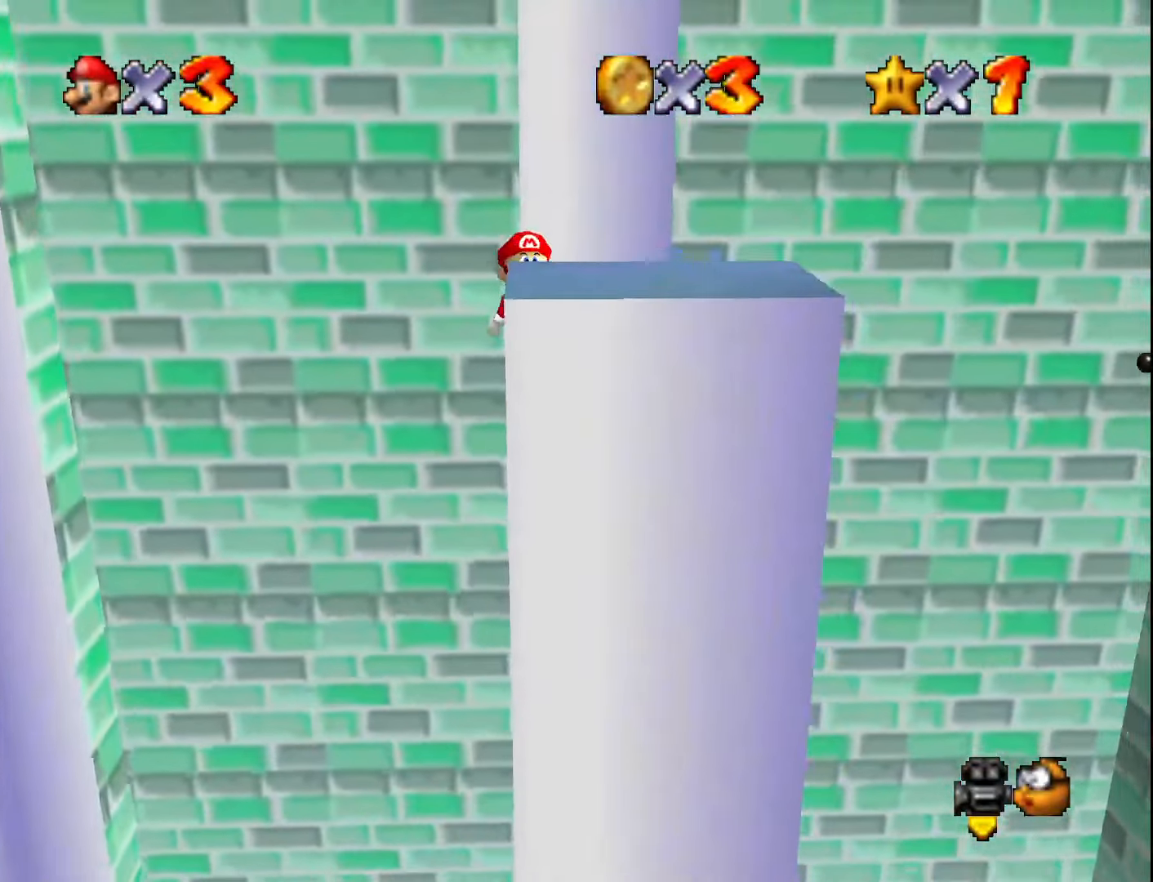
{"buttons": ["A"], "left_stick": "left", "events": [[467, "left_stick", "left"], [500, "A", "down"]]}
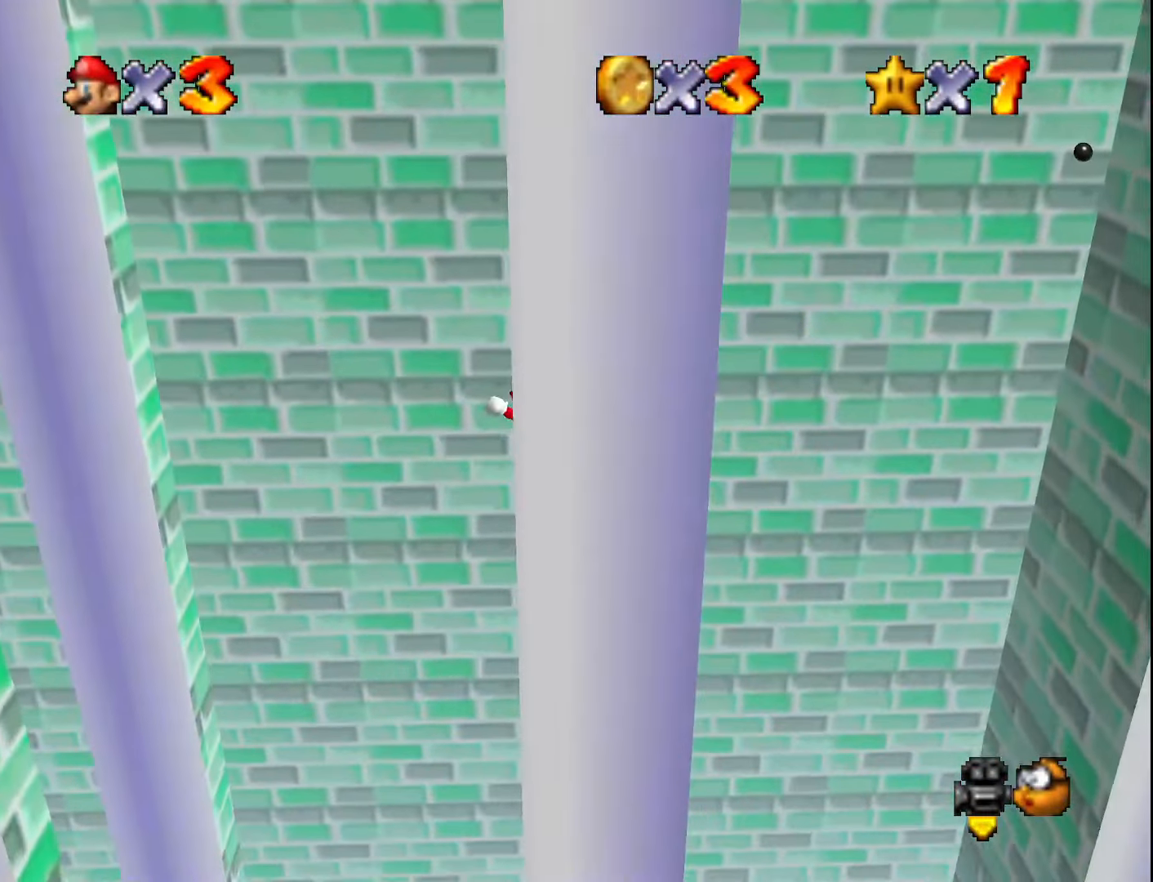
{"buttons": ["A"], "left_stick": "up-left", "events": [[67, "left_stick", "up-left"]]}
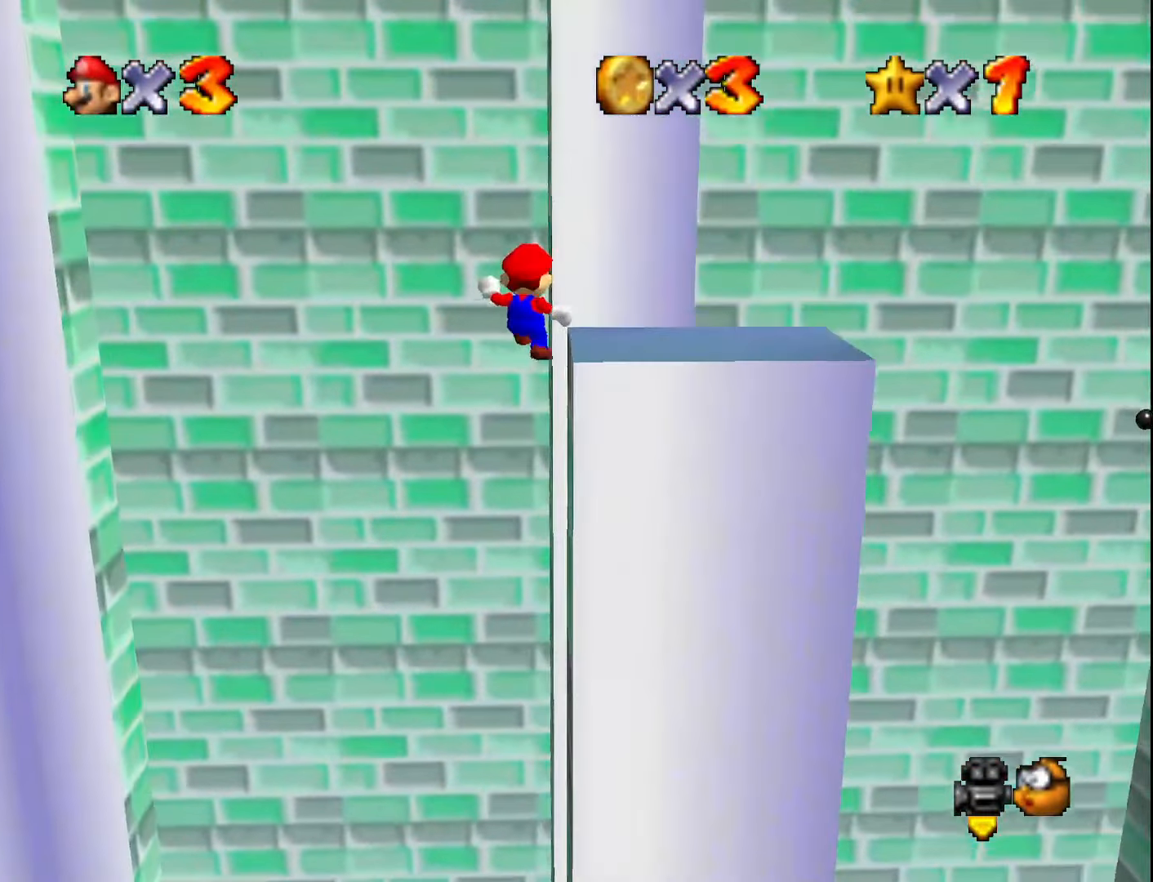
{"buttons": [], "left_stick": "up-left", "events": [[33, "A", "up"]]}
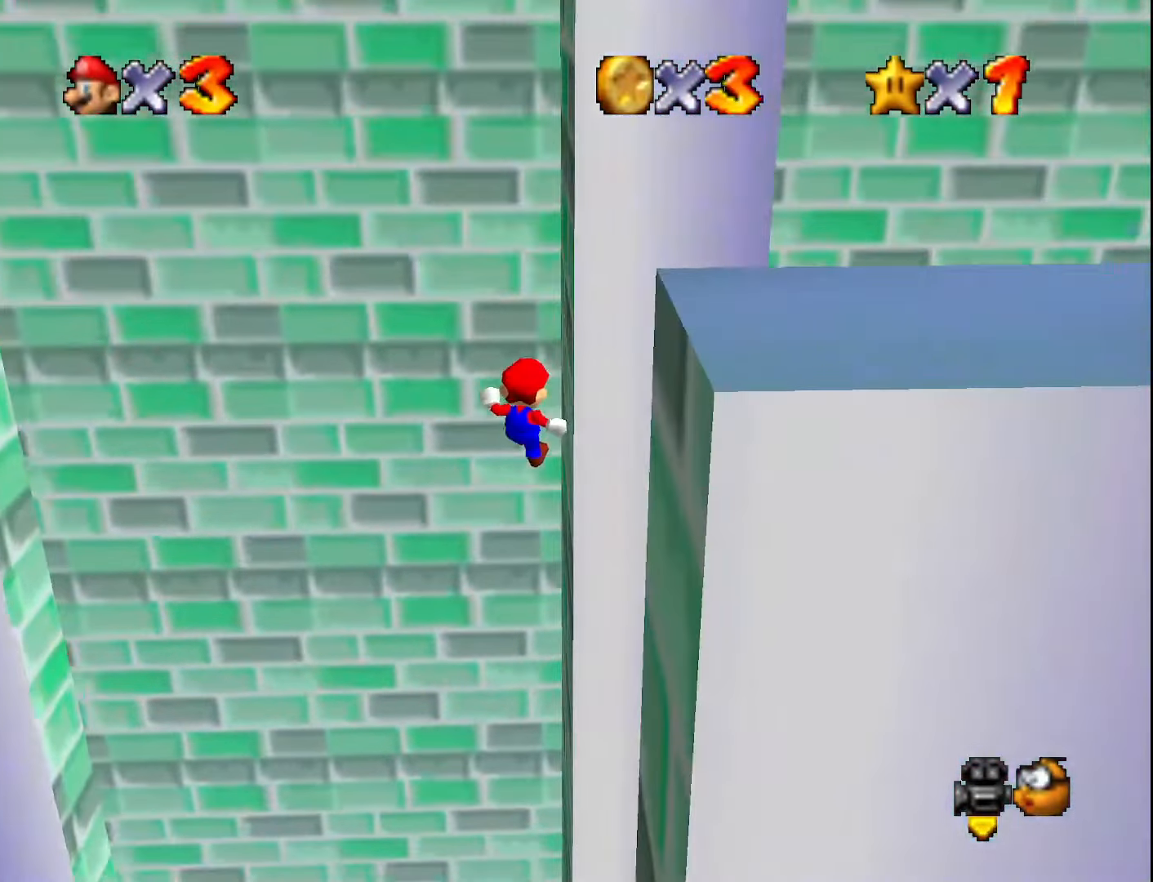
{"buttons": [], "left_stick": "left", "events": [[33, "C_LEFT", "down"], [100, "C_LEFT", "up"], [183, "C_LEFT", "down"], [283, "C_LEFT", "up"], [283, "left_stick", "left"]]}
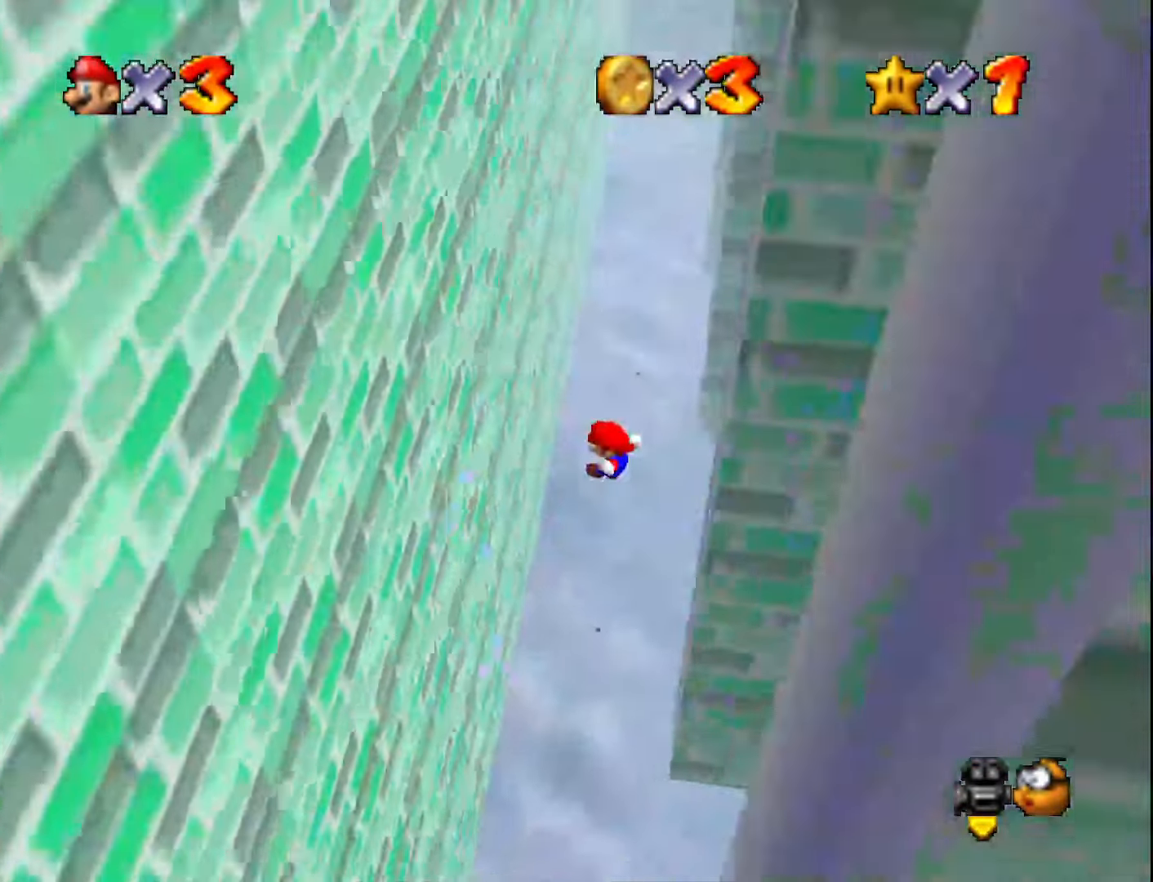
{"buttons": [], "left_stick": "left", "events": []}
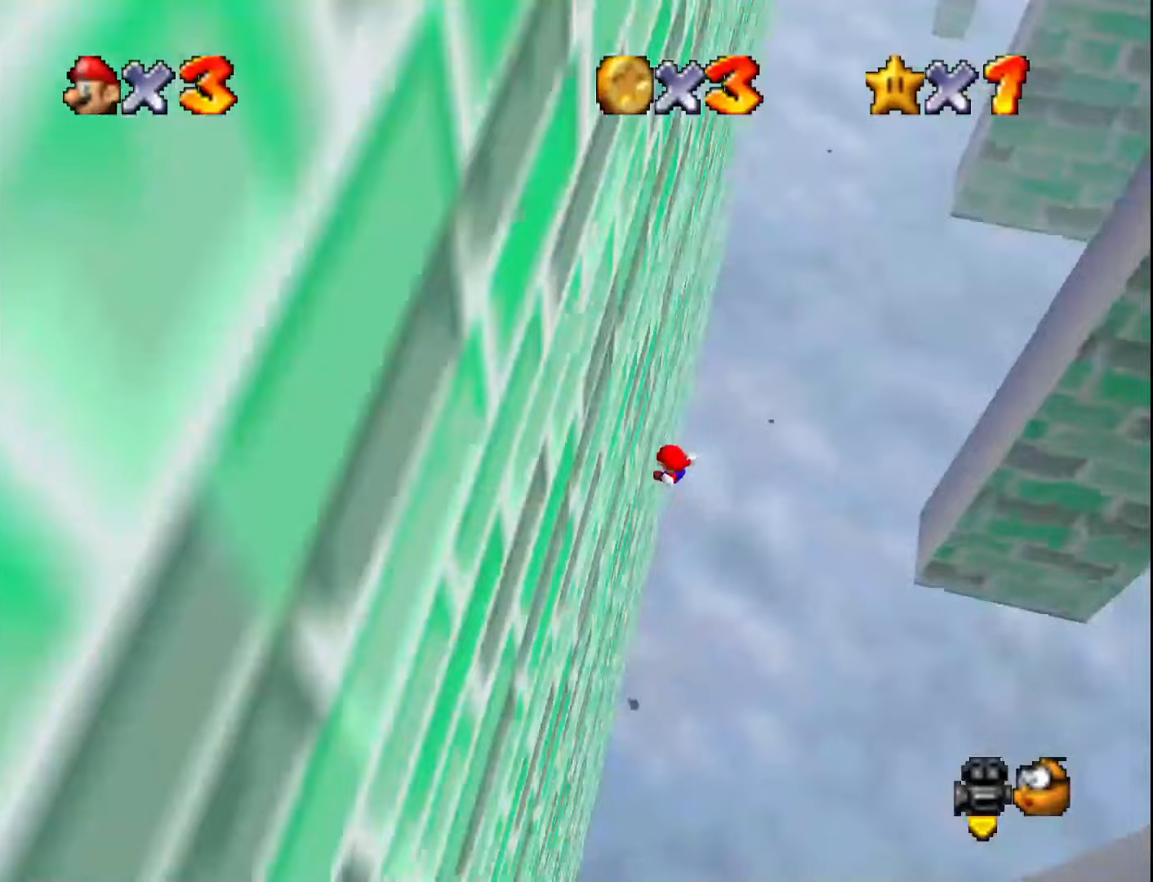
{"buttons": ["A"], "left_stick": "up-right", "events": [[33, "left_stick", "down"], [67, "A", "down"], [67, "C_LEFT", "down"], [100, "left_stick", "right"], [217, "left_stick", "up-right"], [400, "C_LEFT", "up"]]}
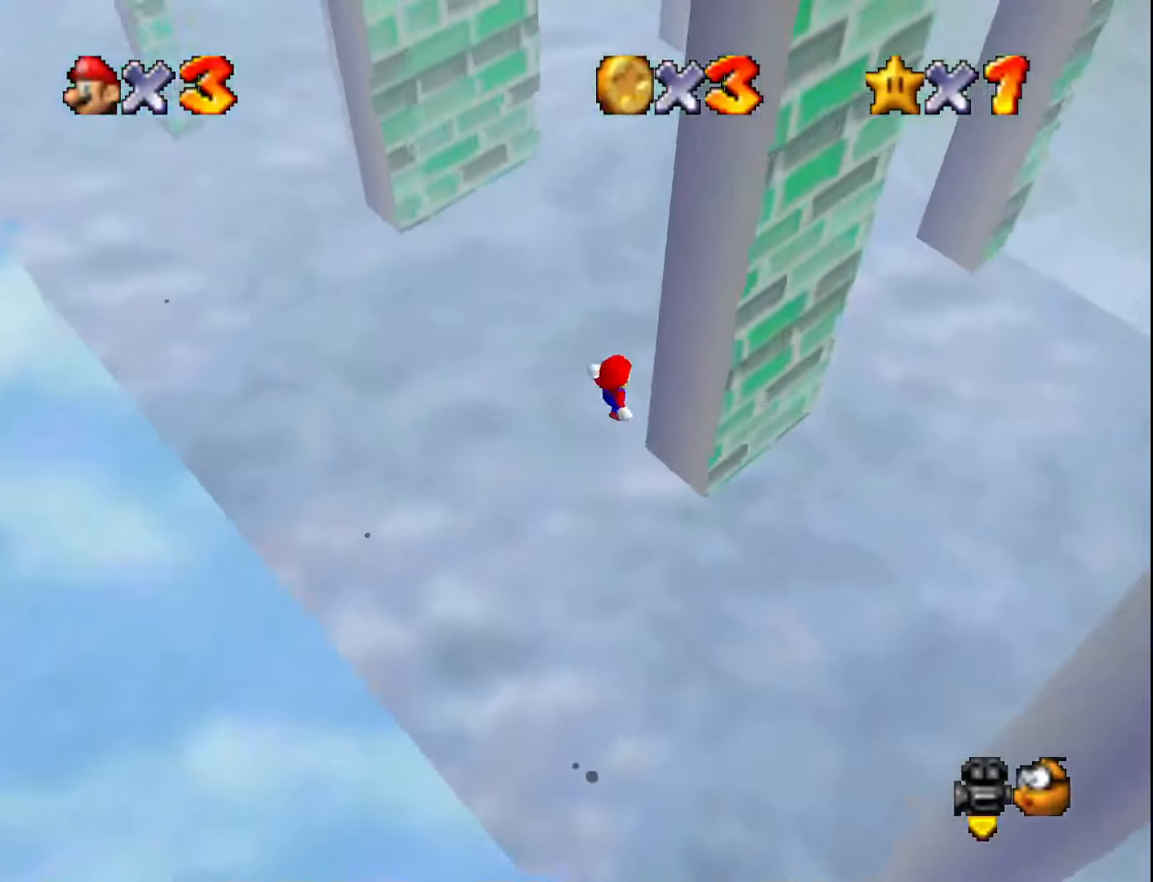
{"buttons": ["A"], "left_stick": "down-left", "events": [[33, "A", "up"], [350, "left_stick", "down"], [383, "A", "down"], [417, "left_stick", "down-left"]]}
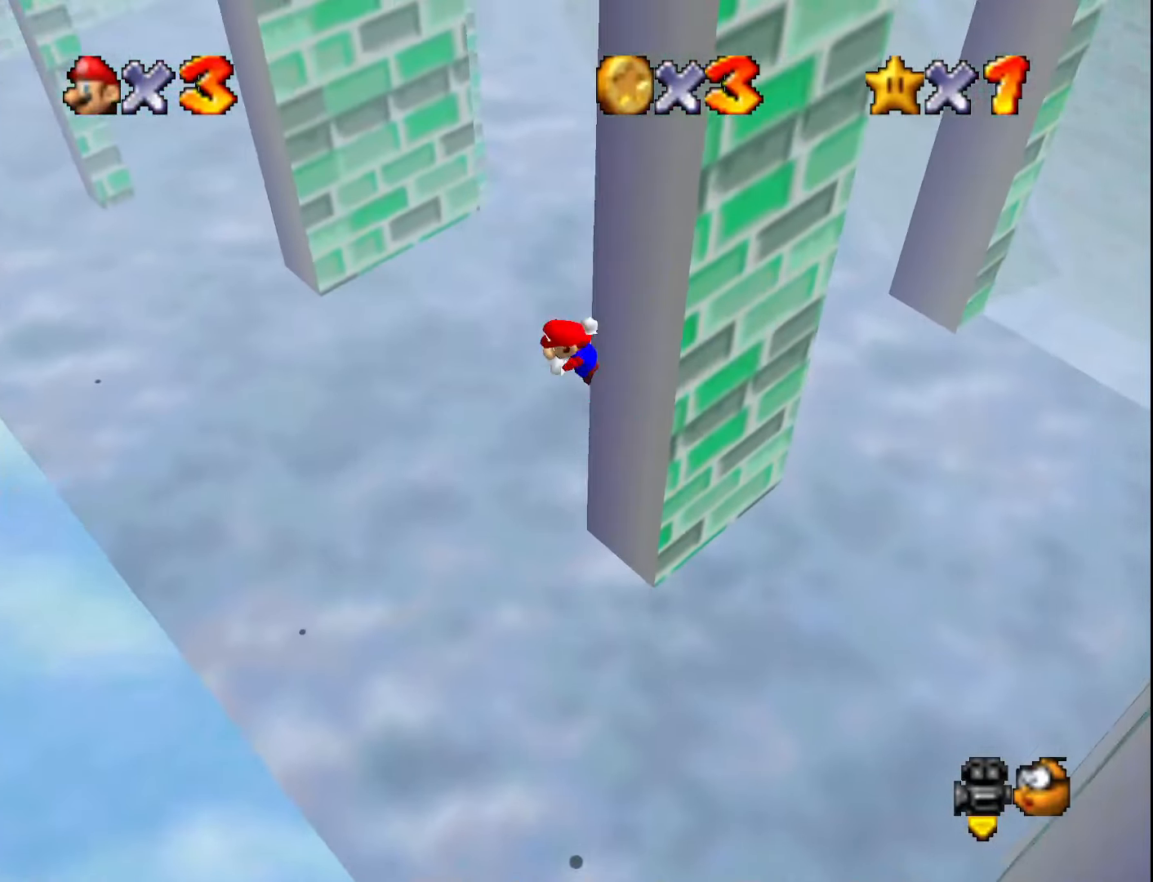
{"buttons": [], "left_stick": "down-left", "events": [[383, "A", "up"]]}
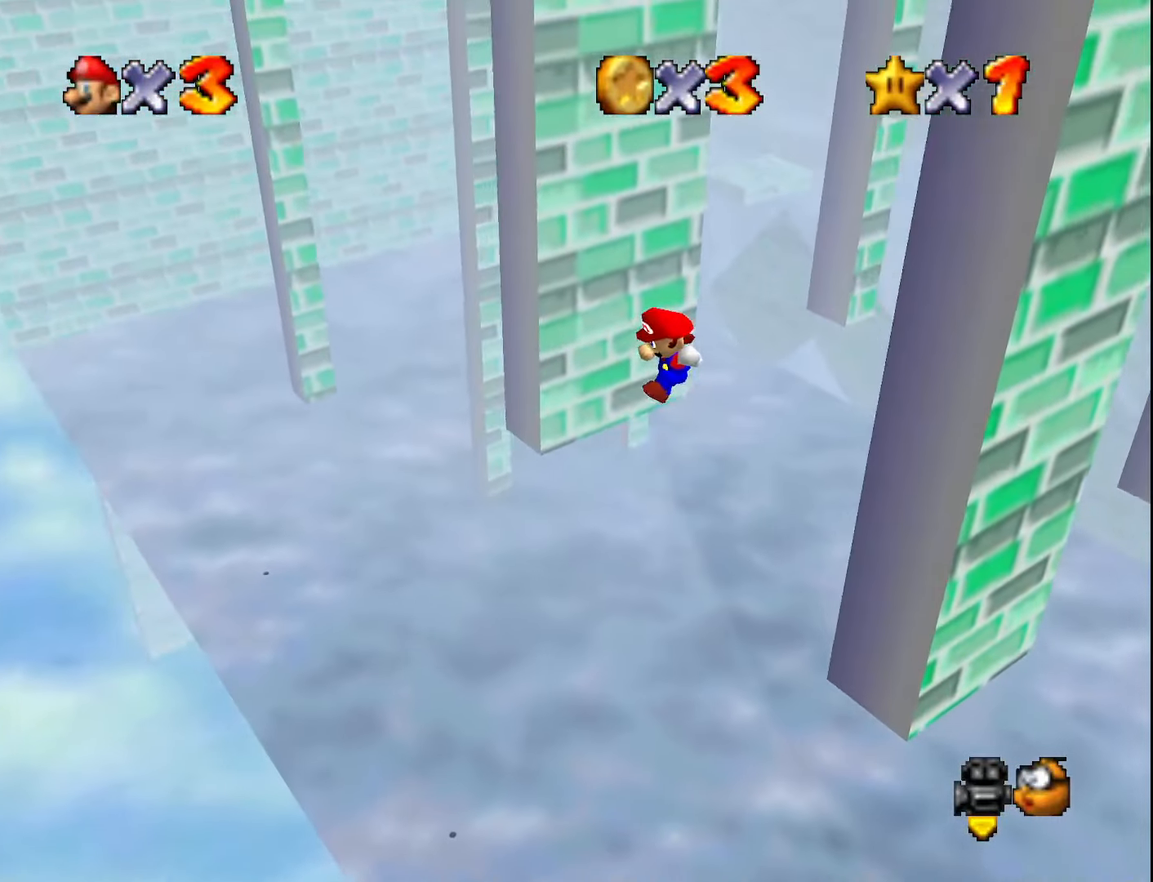
{"buttons": ["A", "C_LEFT"], "left_stick": "up-right", "events": [[67, "left_stick", "down-right"], [167, "A", "down"], [167, "left_stick", "right"], [467, "C_LEFT", "down"], [500, "left_stick", "up-right"]]}
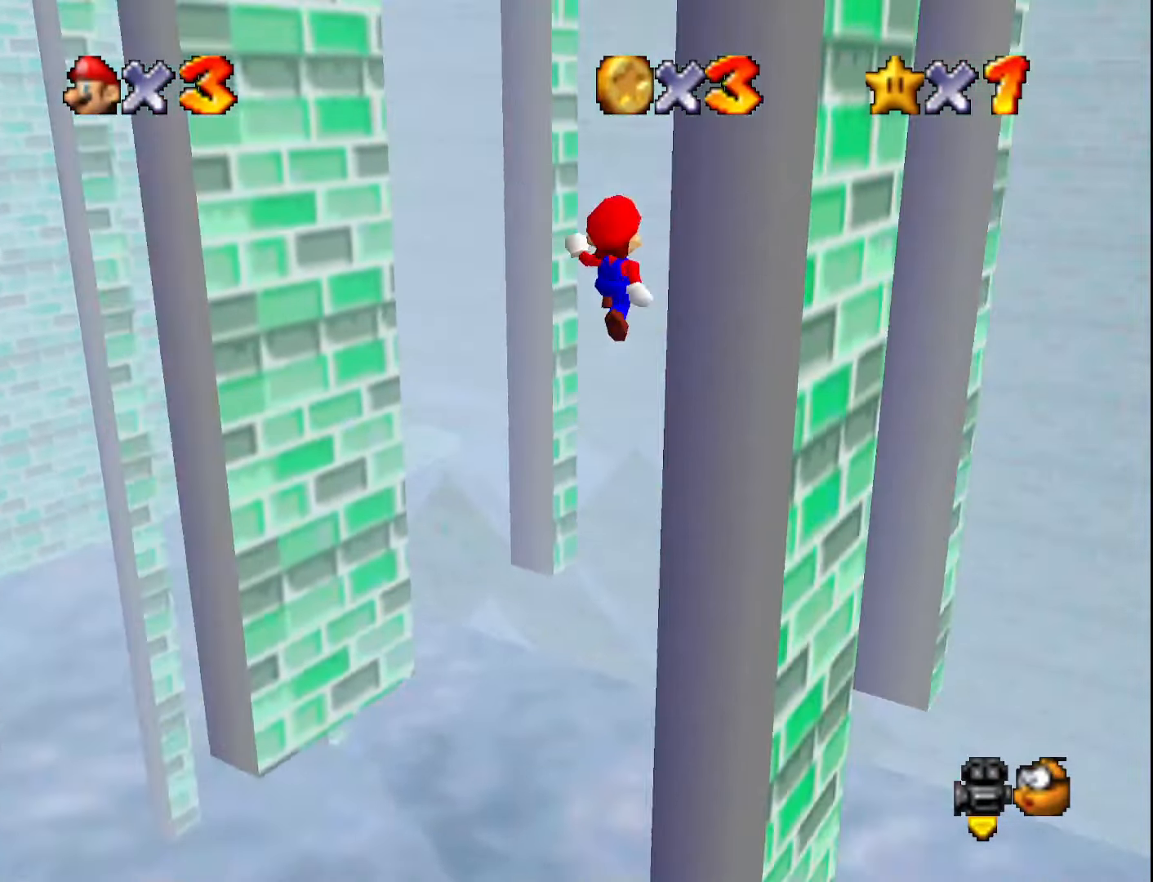
{"buttons": ["A"], "left_stick": "down", "events": [[67, "C_LEFT", "up"], [150, "A", "up"], [400, "A", "down"], [400, "left_stick", "down-right"], [467, "left_stick", "down"]]}
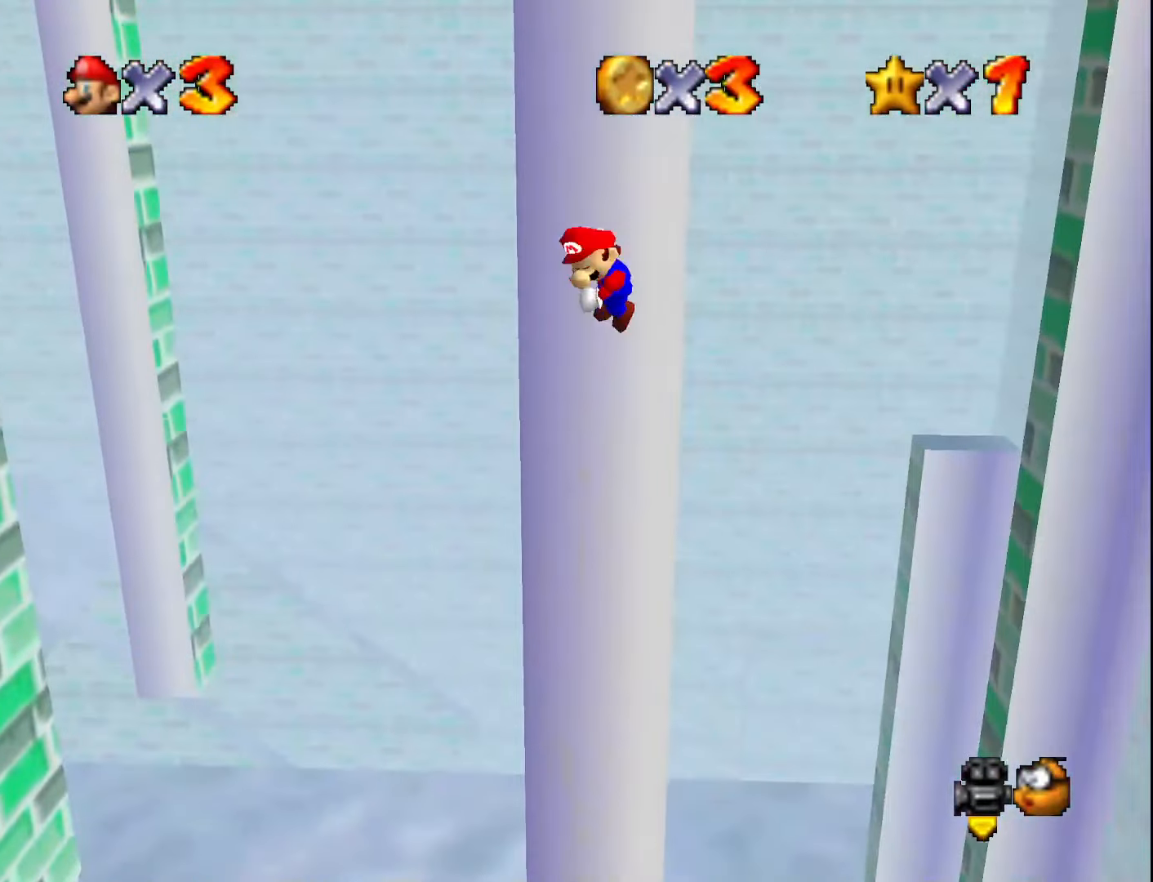
{"buttons": [], "left_stick": "down", "events": [[450, "A", "up"]]}
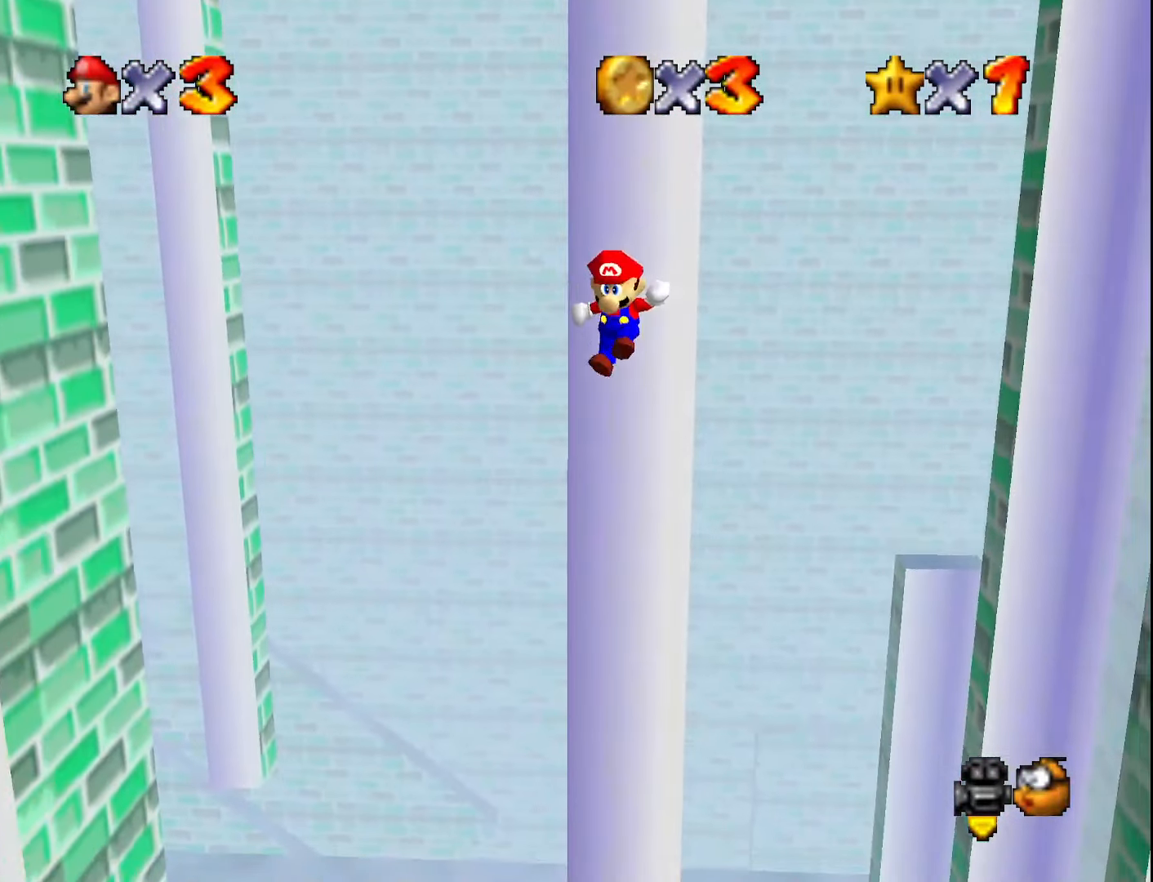
{"buttons": ["A"], "left_stick": "up-right", "events": [[183, "left_stick", "up-right"], [217, "A", "down"]]}
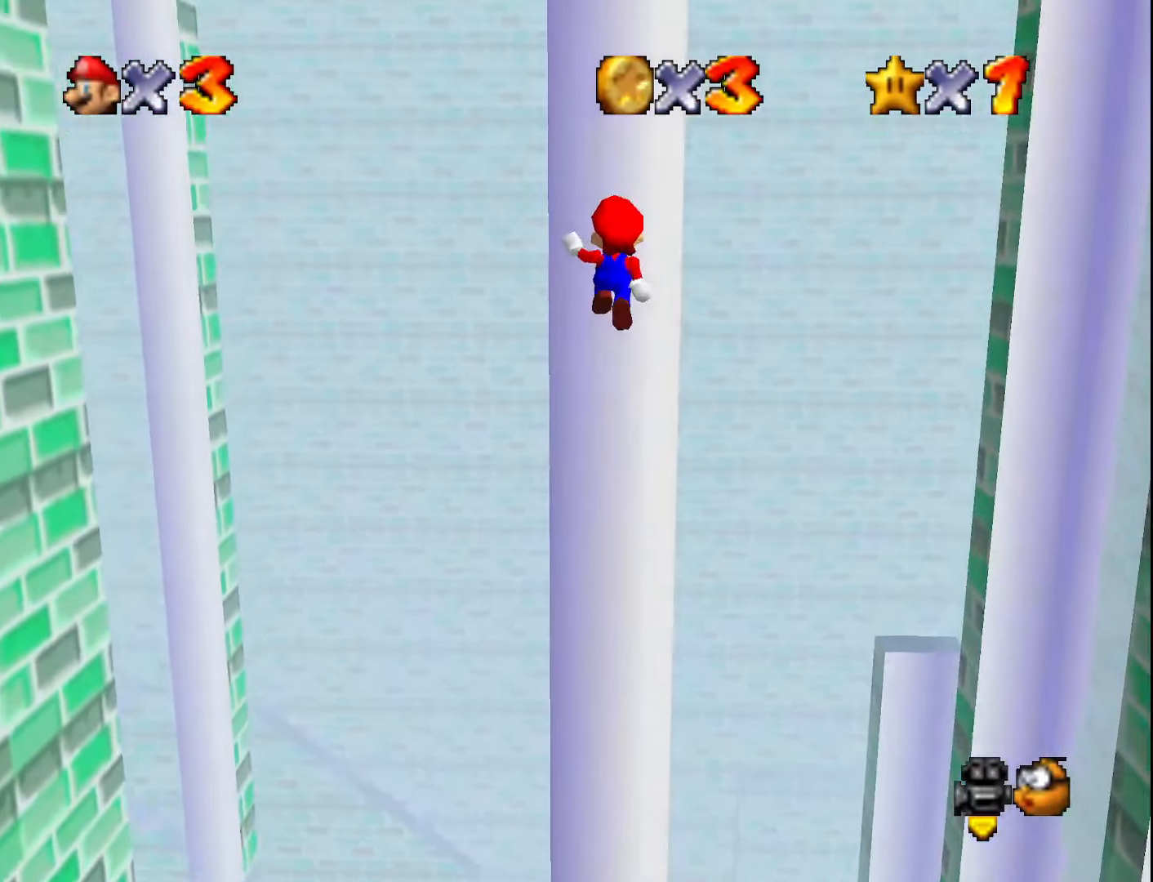
{"buttons": ["A"], "left_stick": "down-right", "events": [[250, "A", "up"], [467, "left_stick", "down-right"], [500, "A", "down"]]}
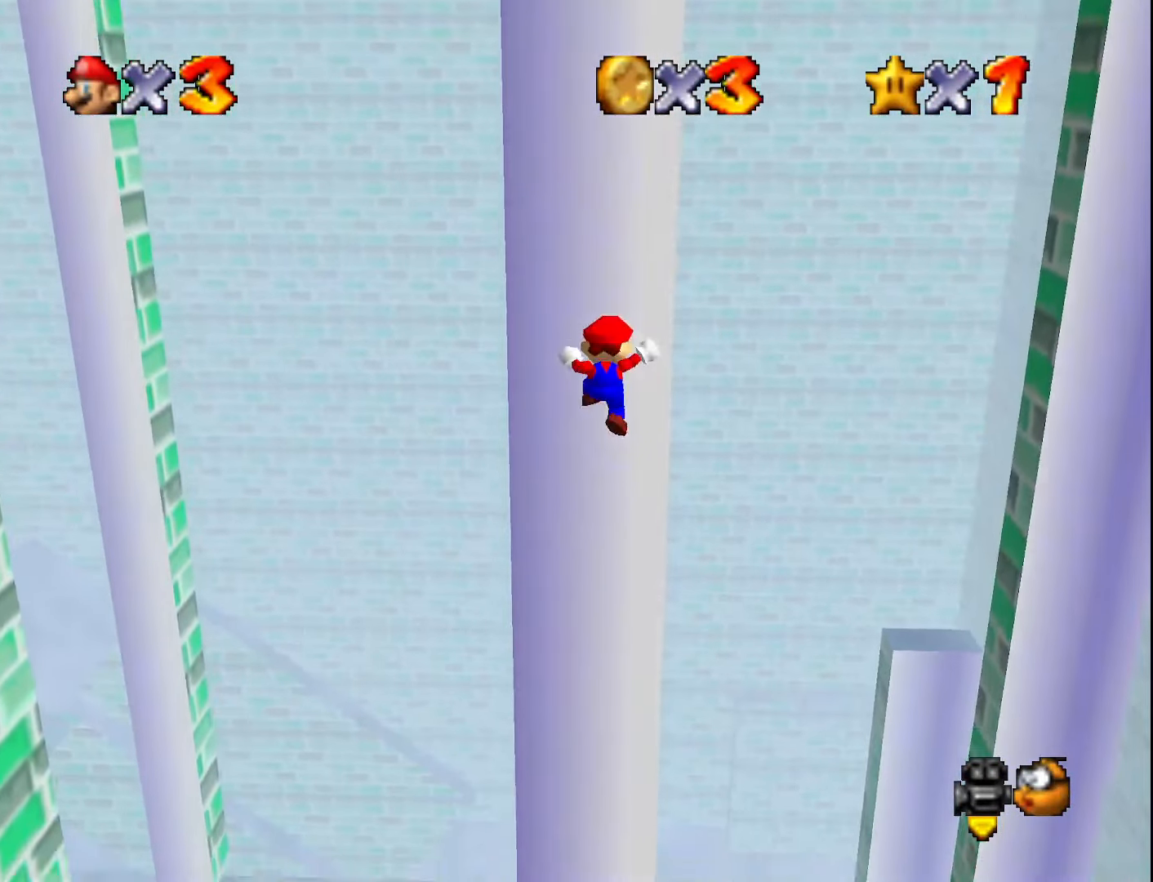
{"buttons": ["A"], "left_stick": "down", "events": [[67, "left_stick", "down"]]}
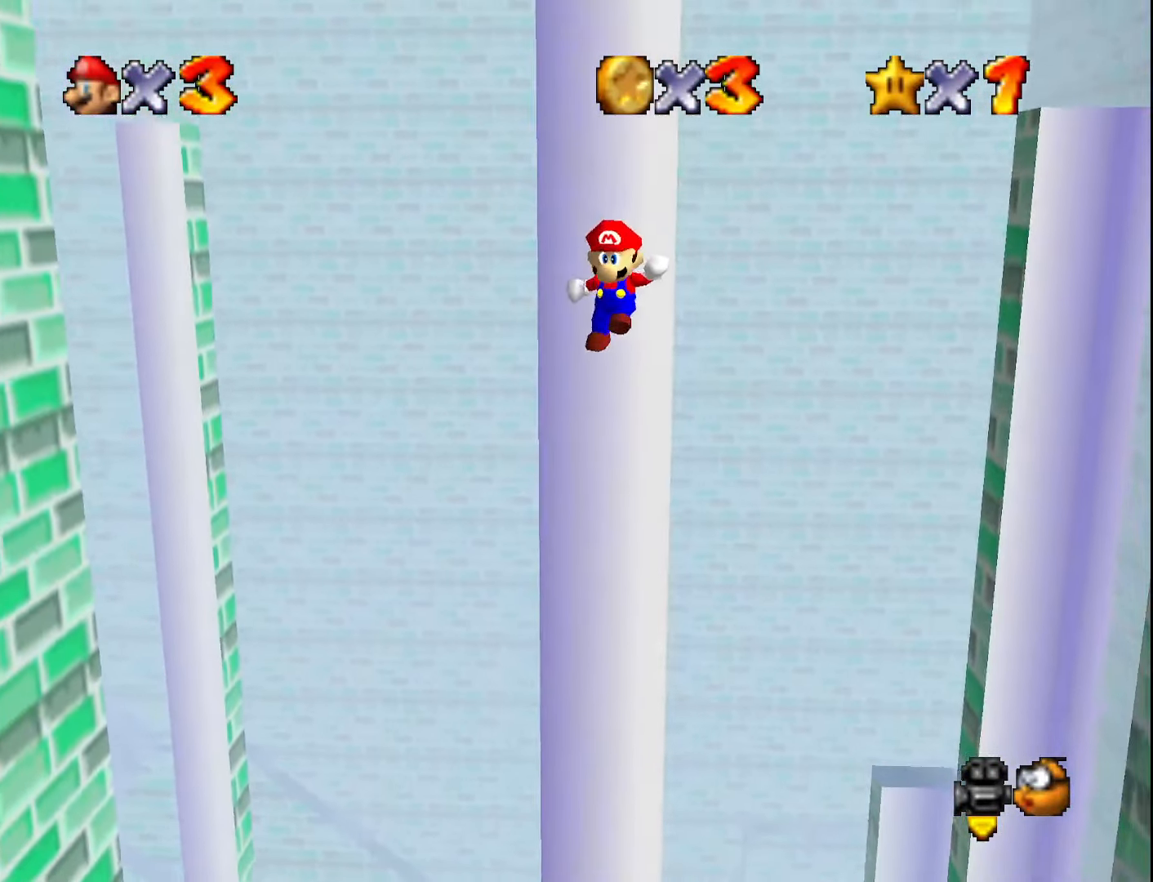
{"buttons": ["A"], "left_stick": "up-right", "events": [[100, "A", "up"], [283, "A", "down"], [283, "left_stick", "up-right"]]}
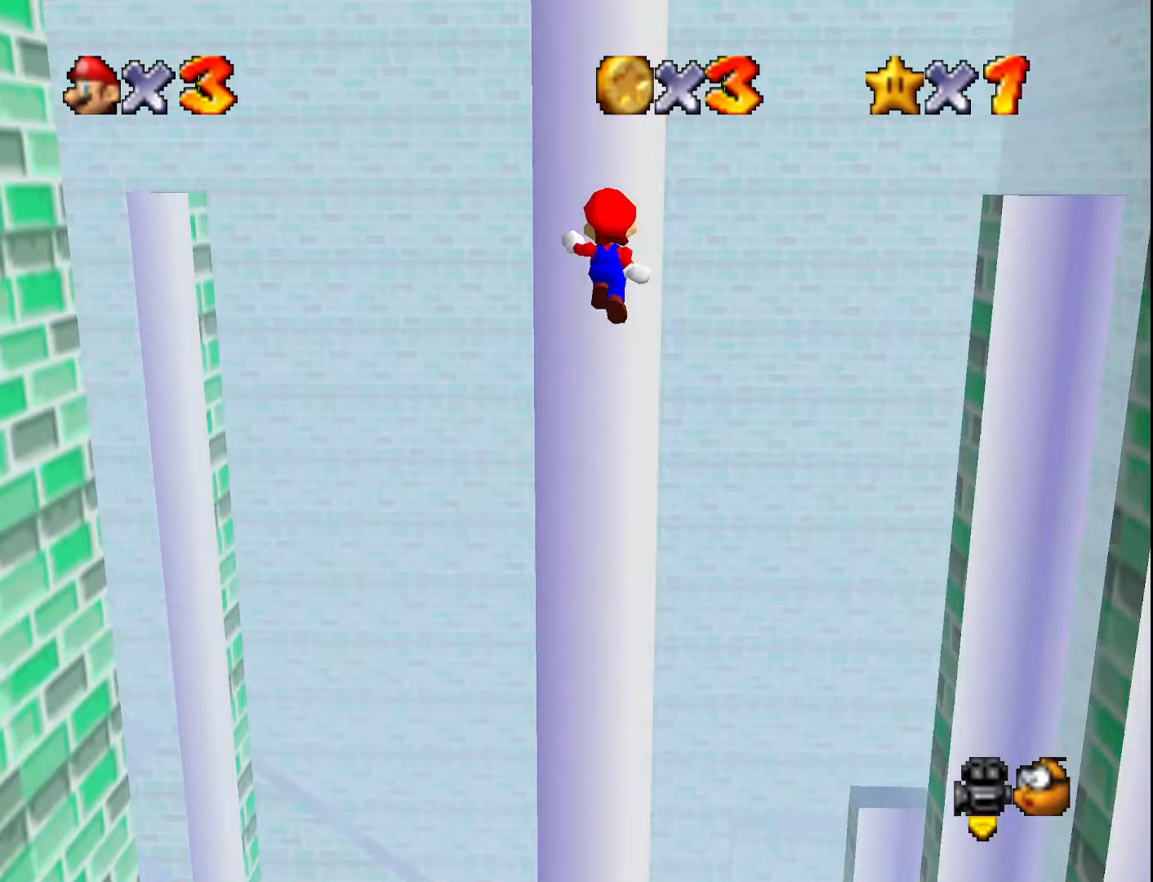
{"buttons": [], "left_stick": "up-right", "events": [[400, "A", "up"]]}
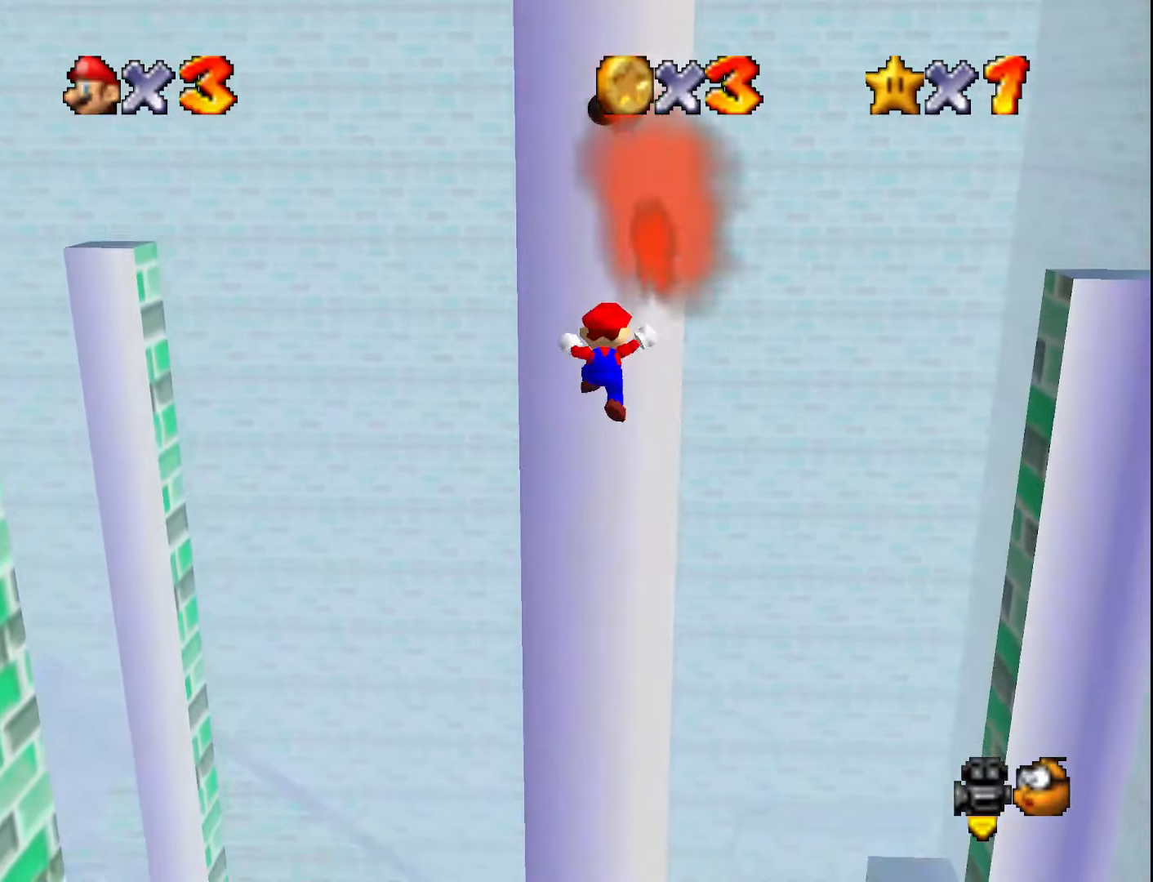
{"buttons": ["A"], "left_stick": "down", "events": [[17, "left_stick", "down-right"], [50, "A", "down"], [83, "left_stick", "down"]]}
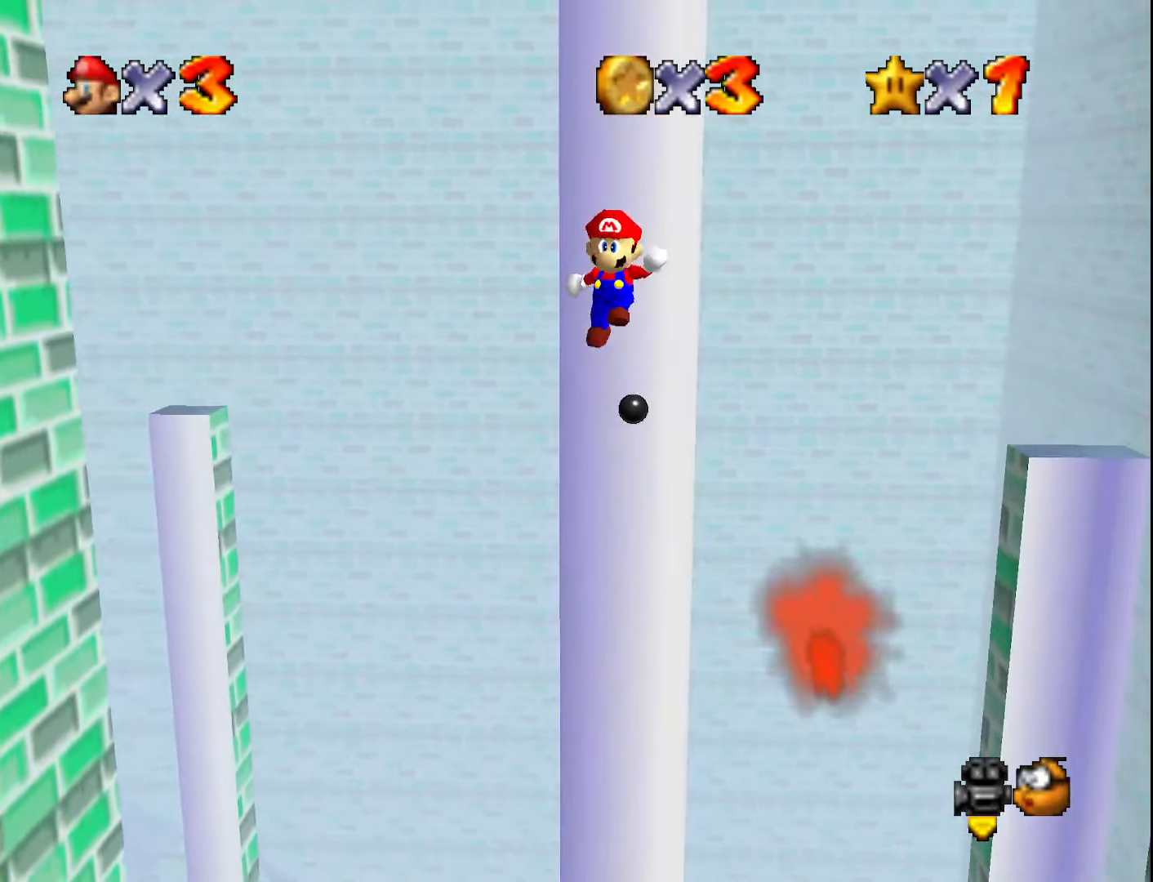
{"buttons": ["A"], "left_stick": "up-right", "events": [[167, "A", "up"], [167, "left_stick", "down-right"], [300, "A", "down"], [300, "left_stick", "up-right"]]}
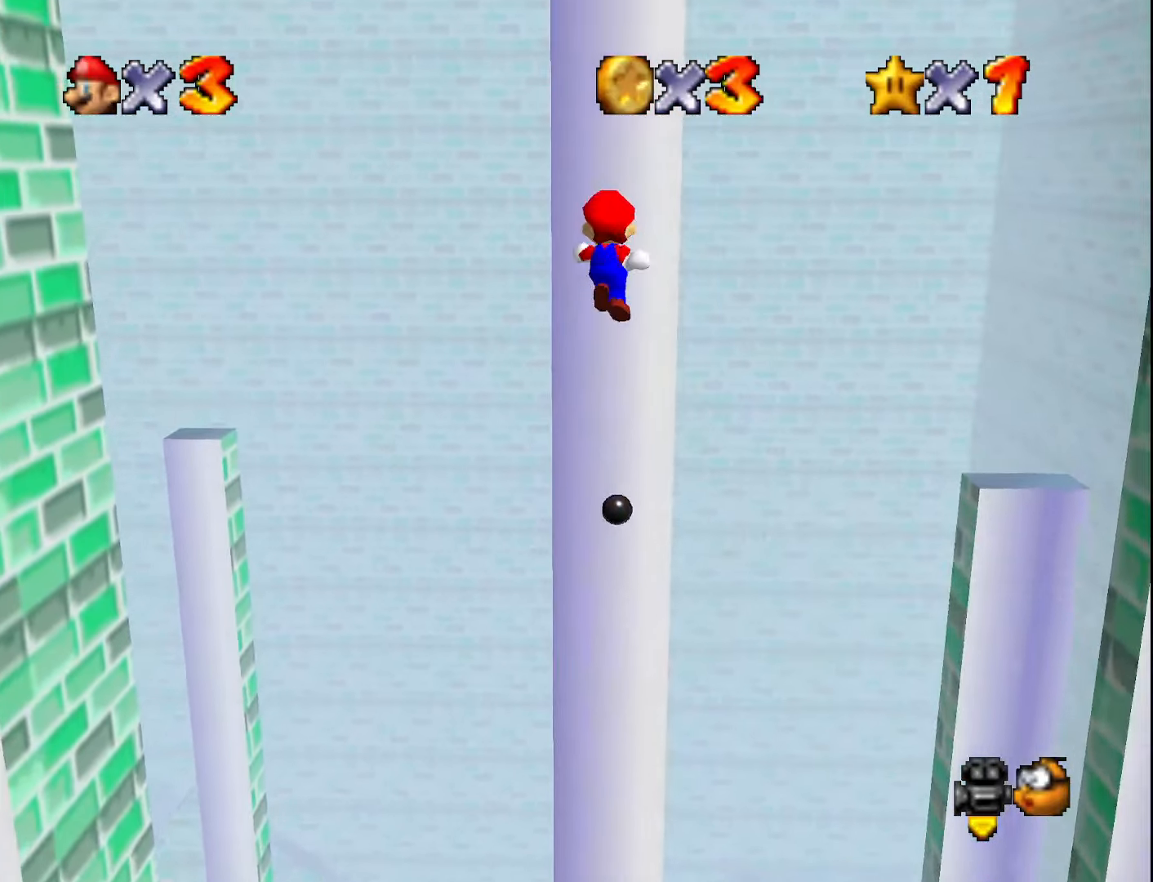
{"buttons": [], "left_stick": "up-right", "events": [[450, "A", "up"]]}
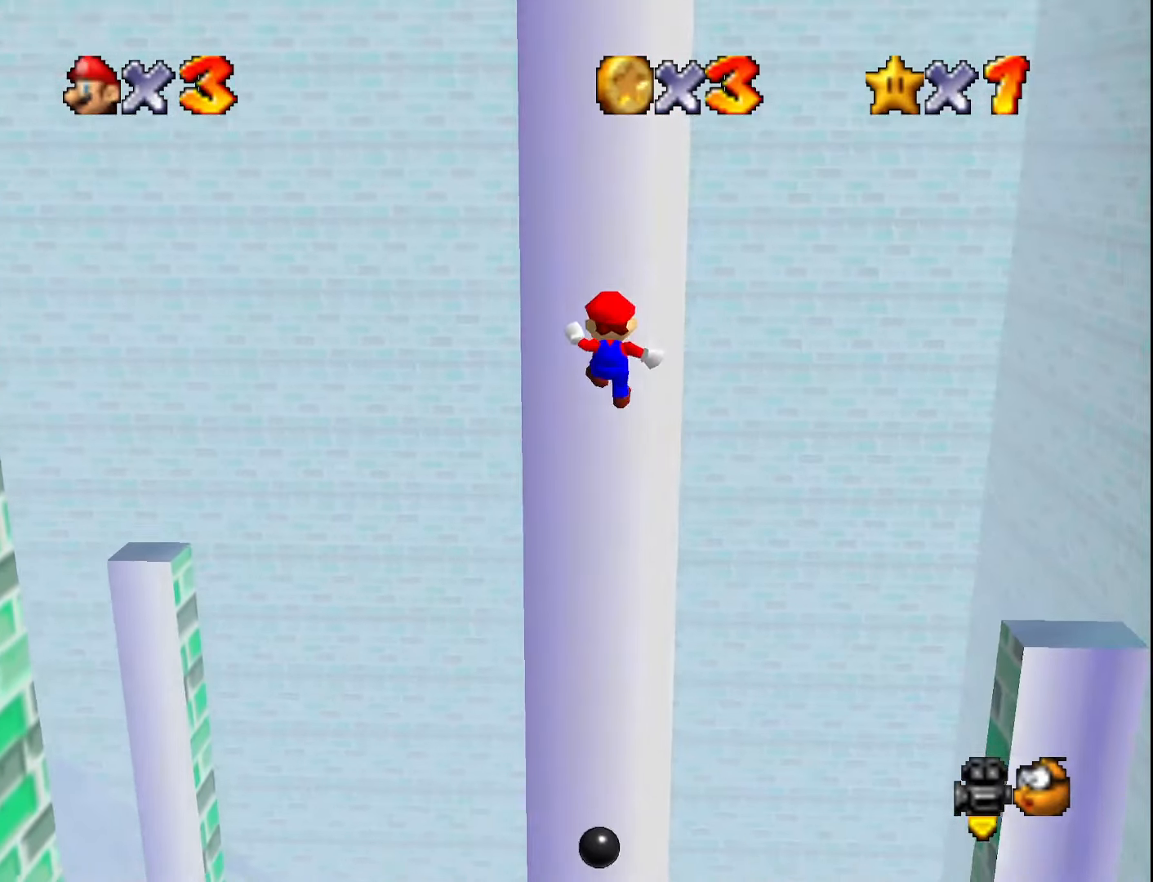
{"buttons": ["A"], "left_stick": "down-right", "events": [[83, "left_stick", "down-right"], [117, "A", "down"]]}
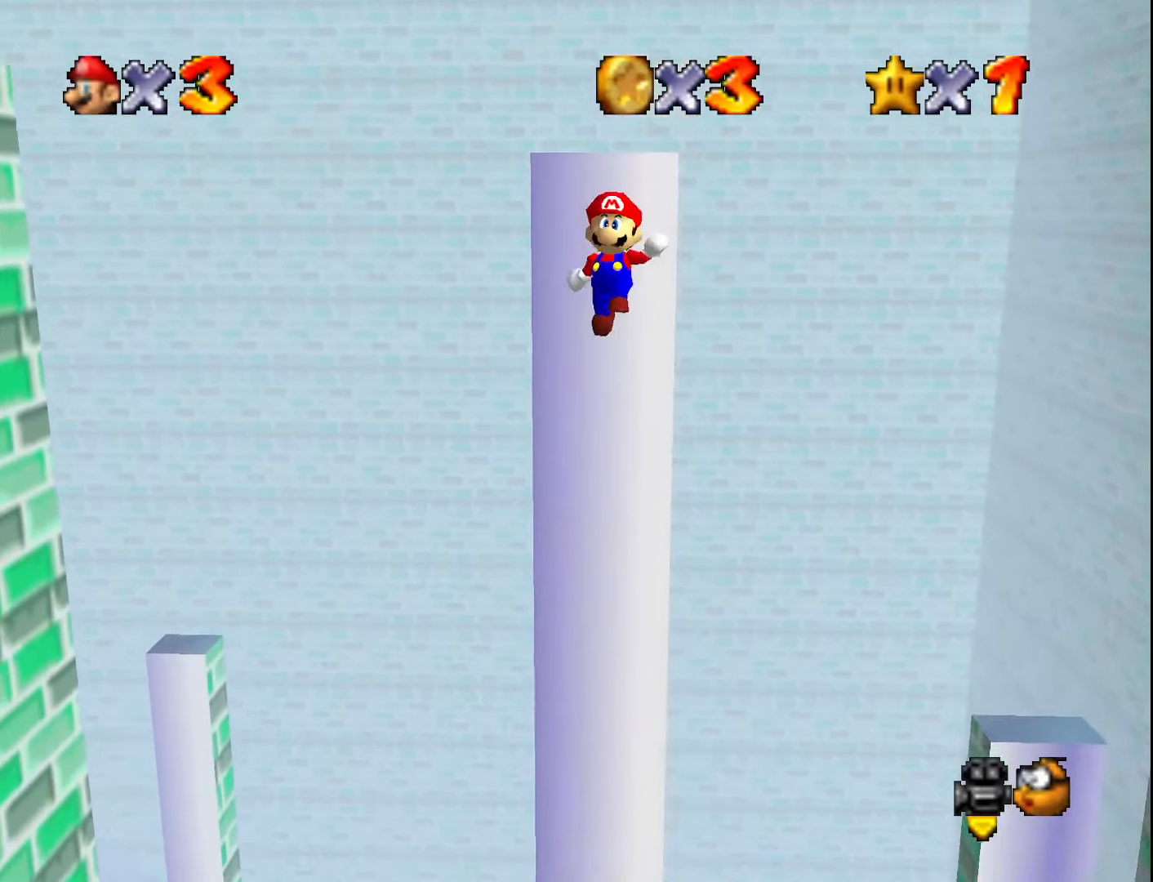
{"buttons": ["A"], "left_stick": "up-right", "events": [[167, "A", "up"], [400, "left_stick", "up-right"], [450, "A", "down"]]}
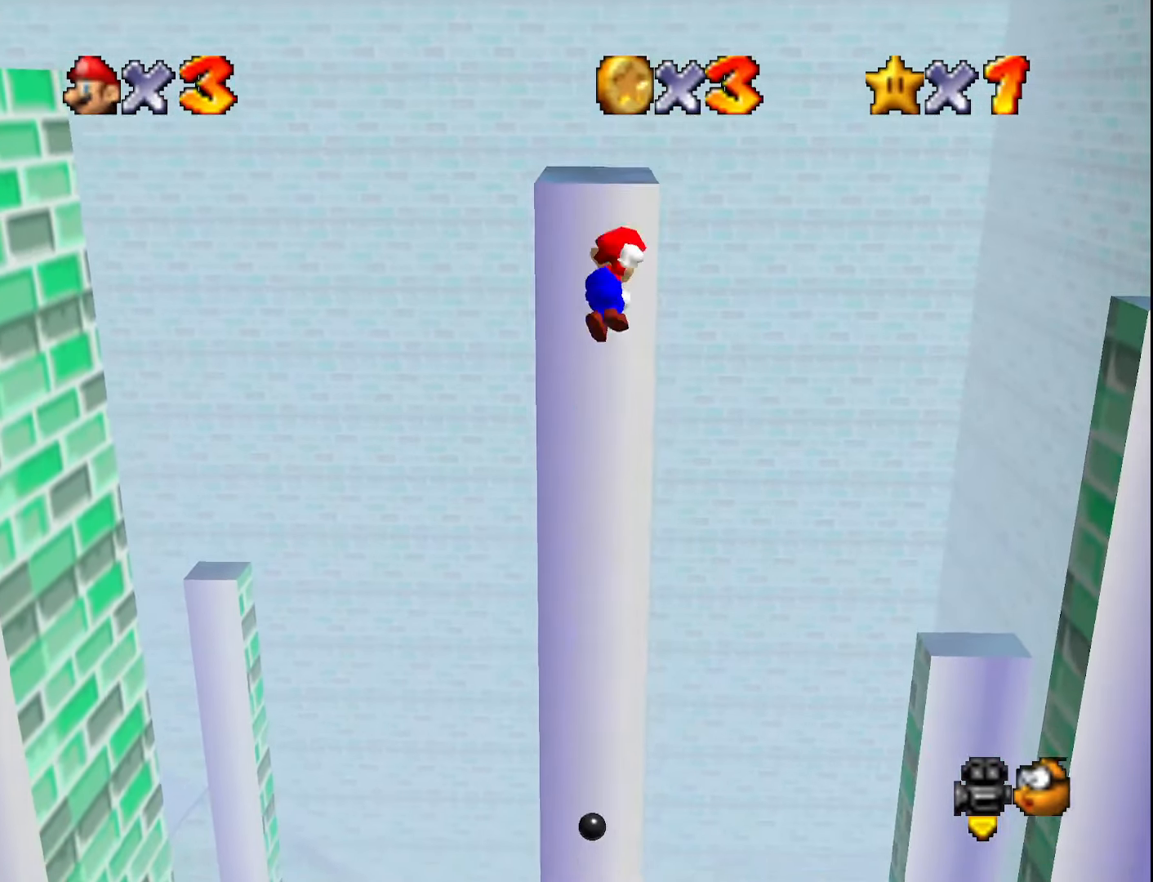
{"buttons": [], "left_stick": "up-right", "events": [[17, "left_stick", "up"], [50, "A", "up"], [167, "C_RIGHT", "down"], [233, "C_RIGHT", "up"], [233, "left_stick", "up-right"], [300, "C_RIGHT", "down"], [367, "C_RIGHT", "up"]]}
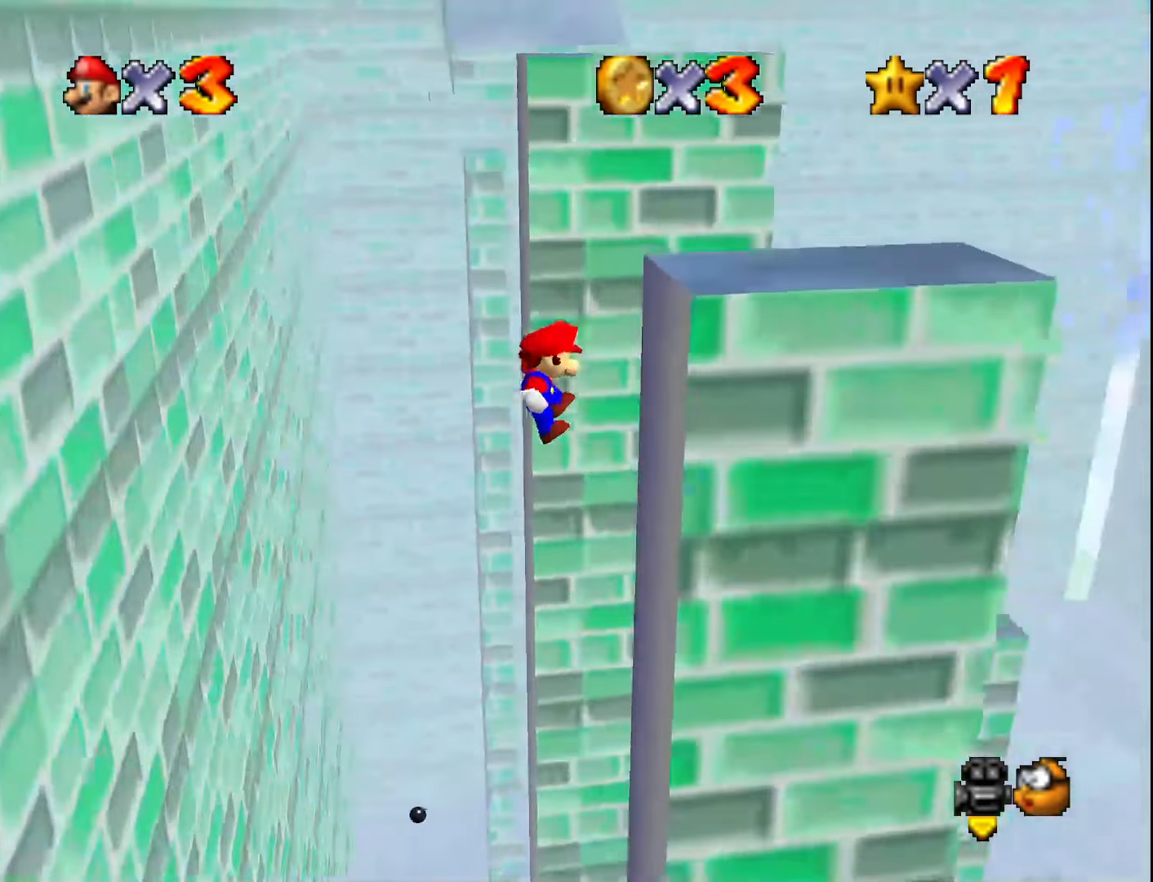
{"buttons": ["A"], "left_stick": "up", "events": [[150, "left_stick", "up"], [167, "A", "down"]]}
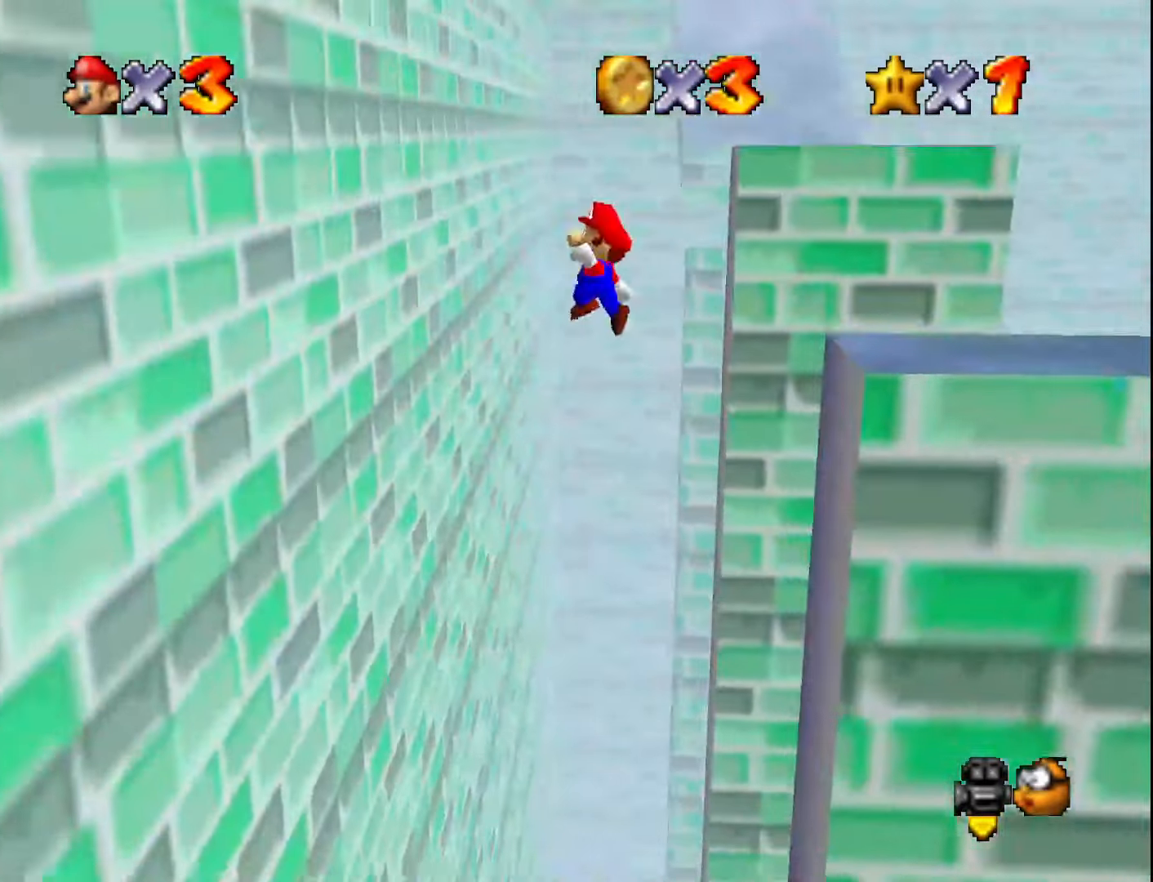
{"buttons": [], "left_stick": "up-left", "events": [[183, "A", "up"], [267, "left_stick", "up-left"]]}
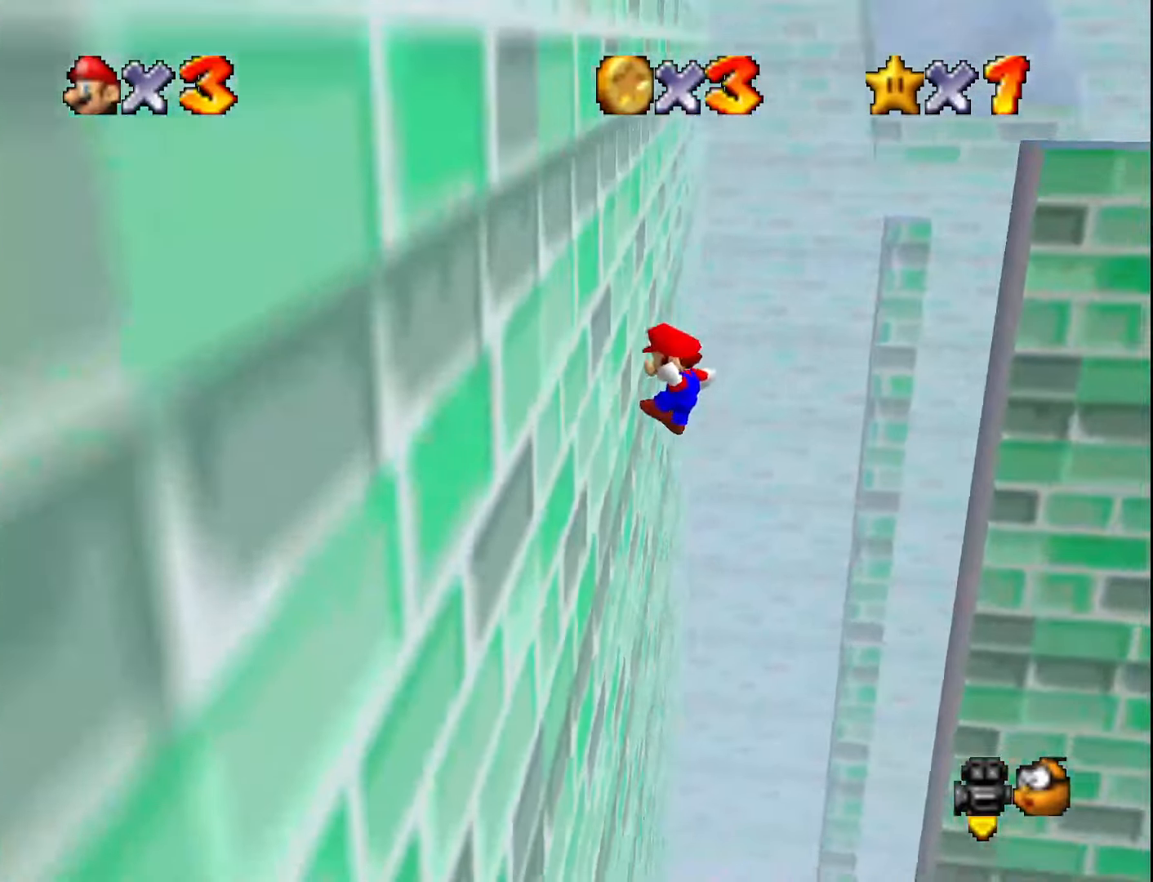
{"buttons": ["A"], "left_stick": "up-left", "events": [[117, "A", "down"], [150, "C_LEFT", "down"], [217, "C_LEFT", "up"], [267, "C_LEFT", "down"], [333, "C_LEFT", "up"]]}